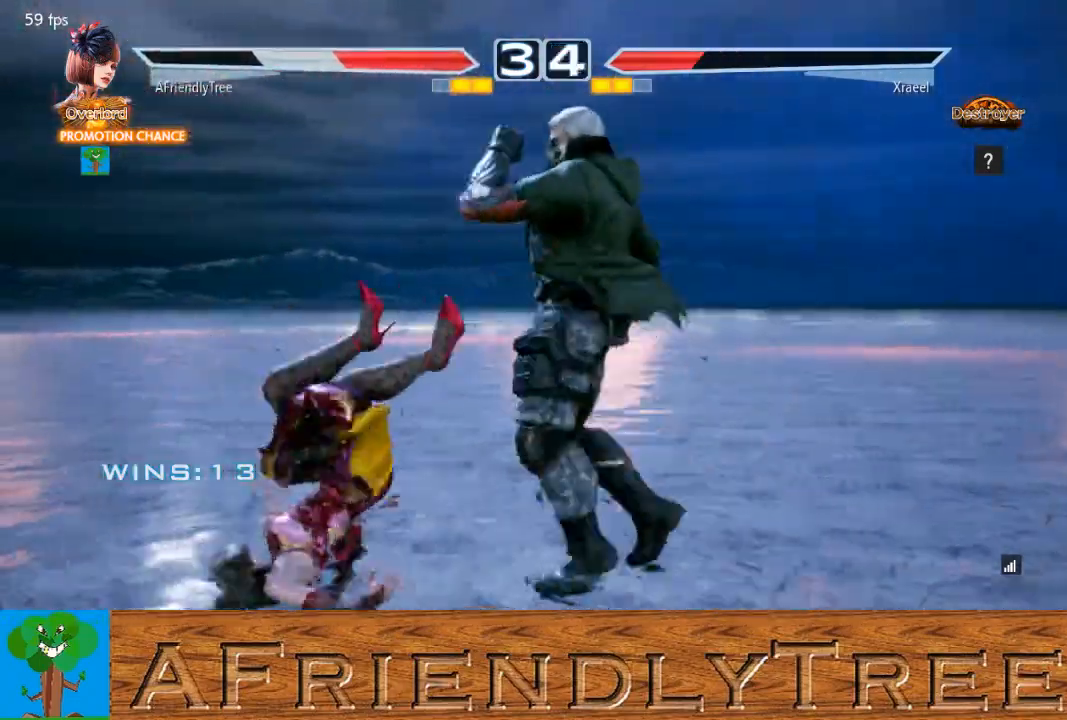
Gameplay with a controller (arcade stick); each line is a JSON object with the inputs held at the frame after it. "events" lists button and stick changes between this image and that frame as [ms after this image, input, new state], when the widget could be followed in between. Not read: L3 R3.
{"buttons": [], "left_stick": "center", "events": []}
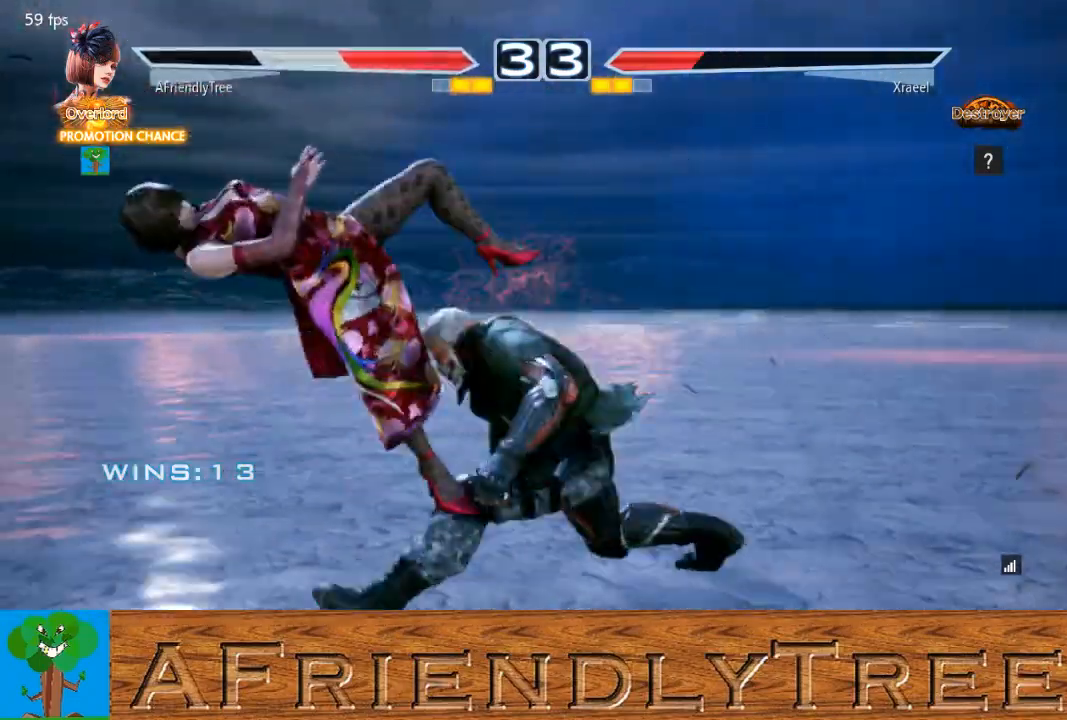
{"buttons": [], "left_stick": "center", "events": []}
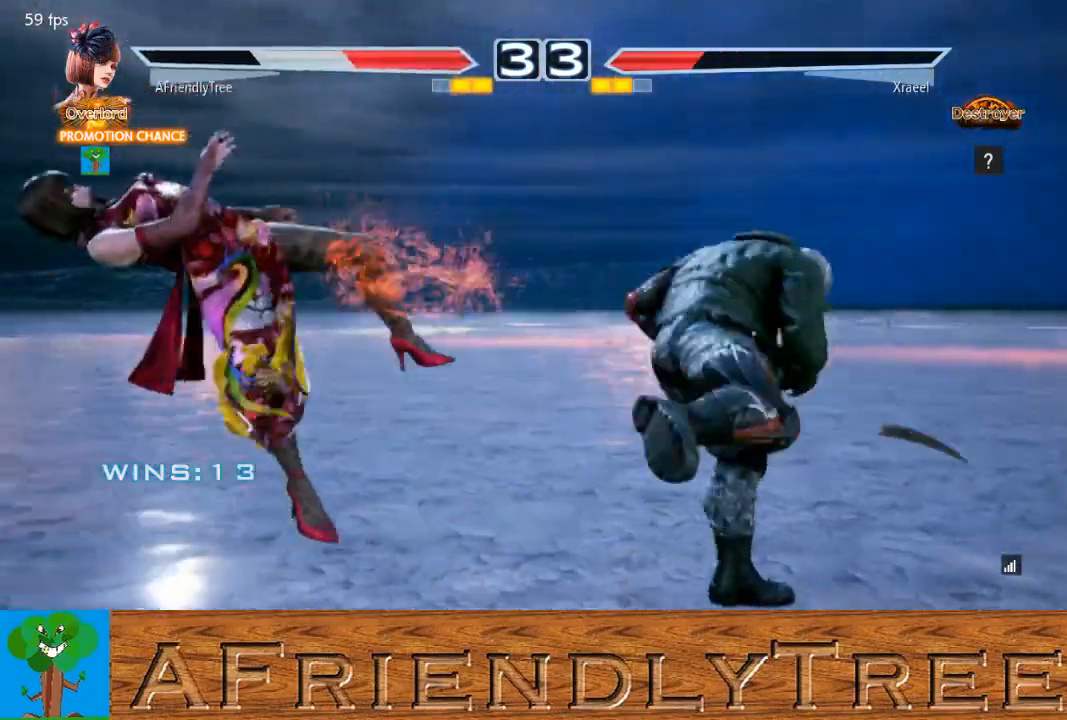
{"buttons": [], "left_stick": "center", "events": []}
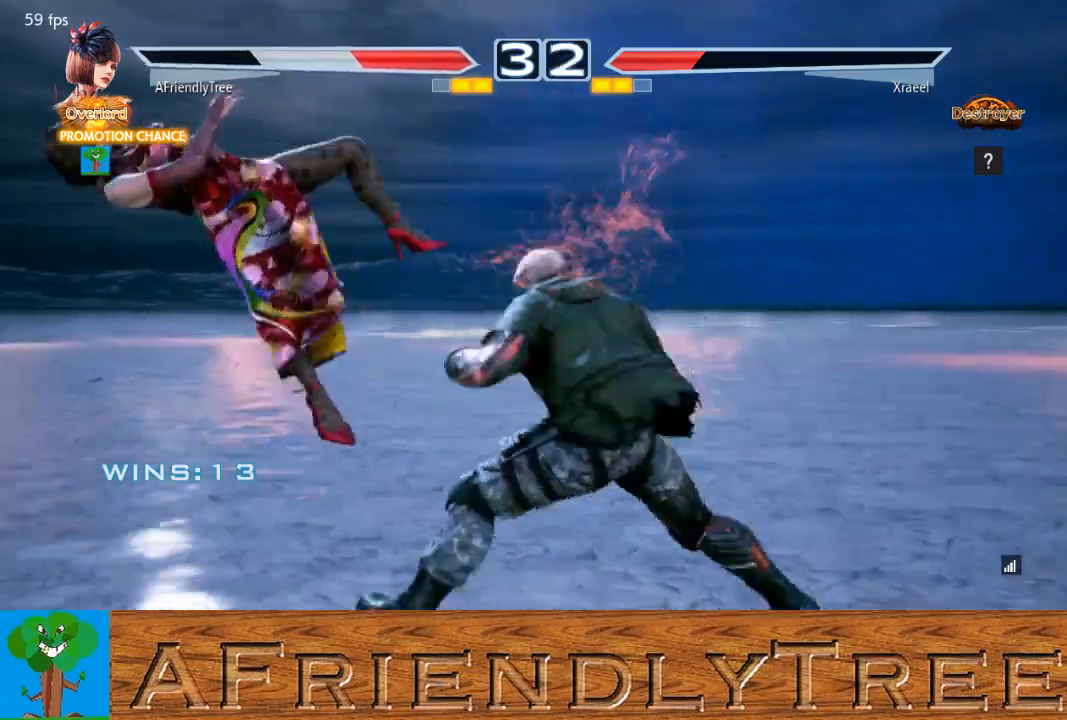
{"buttons": [], "left_stick": "center", "events": []}
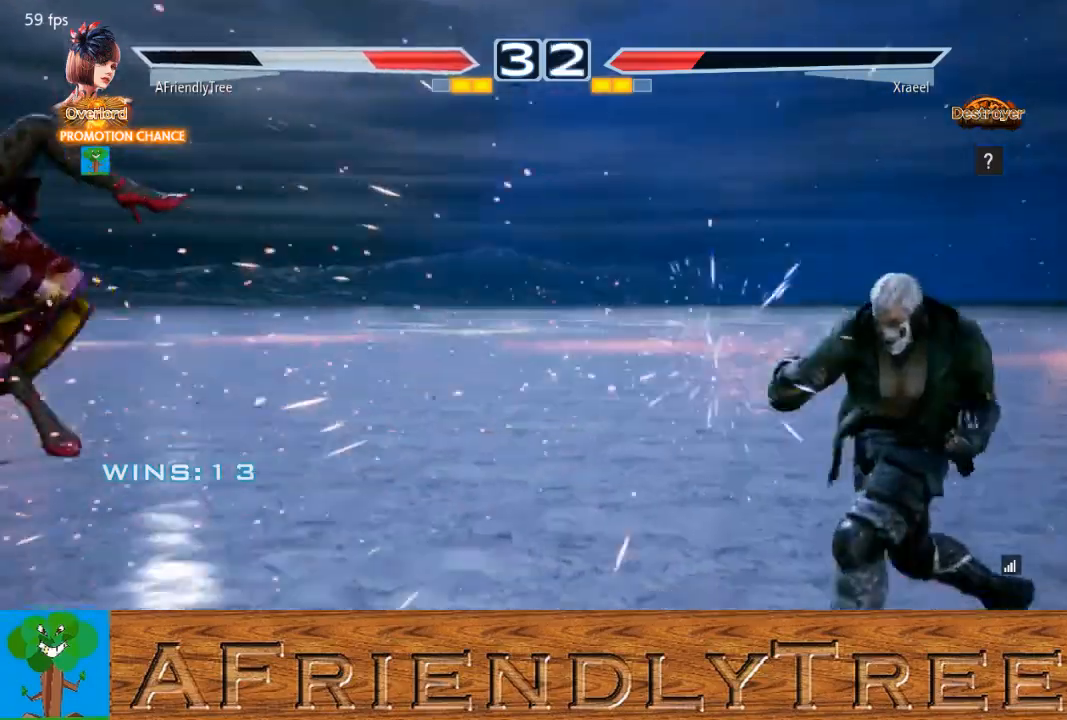
{"buttons": ["TRIANGLE"], "left_stick": "up", "events": [[267, "left_stick", "up"], [300, "TRIANGLE", "down"]]}
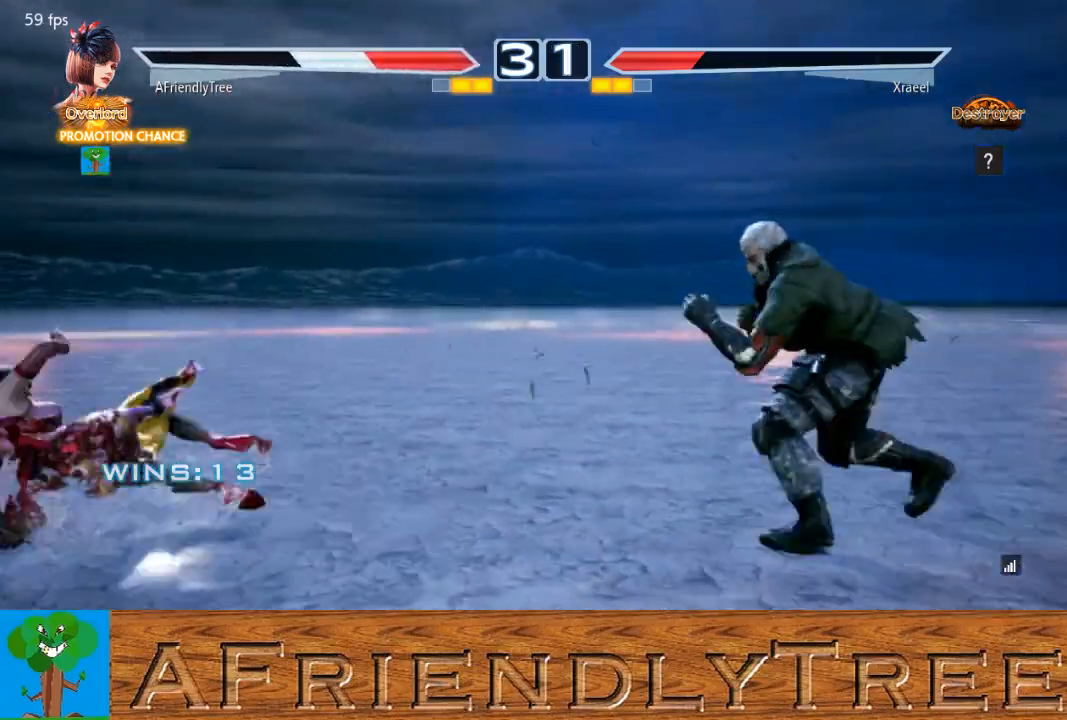
{"buttons": ["TRIANGLE"], "left_stick": "up", "events": [[67, "left_stick", "center"], [233, "left_stick", "up"], [300, "left_stick", "center"], [400, "left_stick", "up"]]}
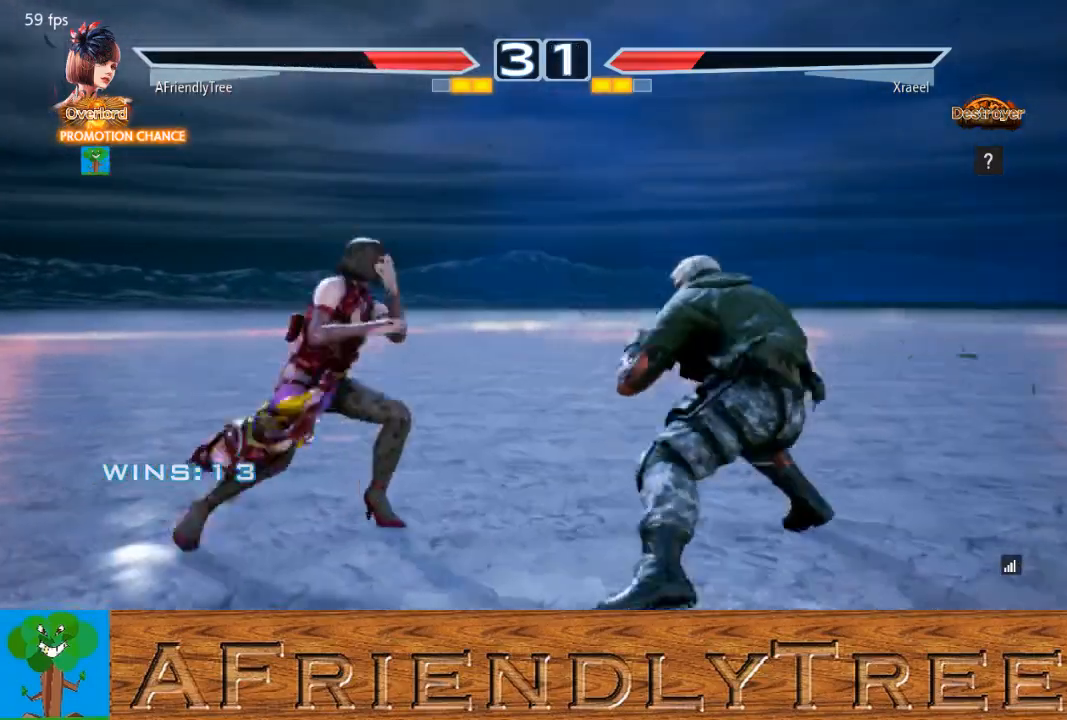
{"buttons": [], "left_stick": "center", "events": [[100, "left_stick", "center"], [200, "left_stick", "left"], [233, "TRIANGLE", "up"], [267, "left_stick", "center"], [367, "left_stick", "left"], [433, "left_stick", "center"]]}
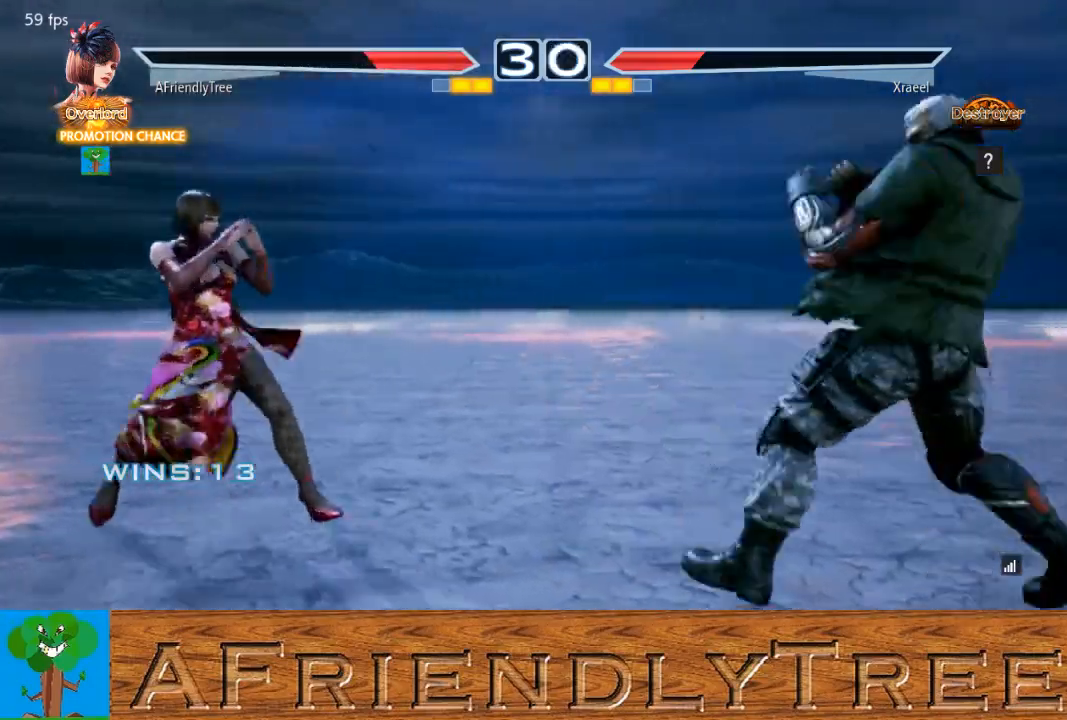
{"buttons": [], "left_stick": "center", "events": [[133, "left_stick", "left"], [200, "left_stick", "center"], [267, "left_stick", "left"], [433, "left_stick", "center"]]}
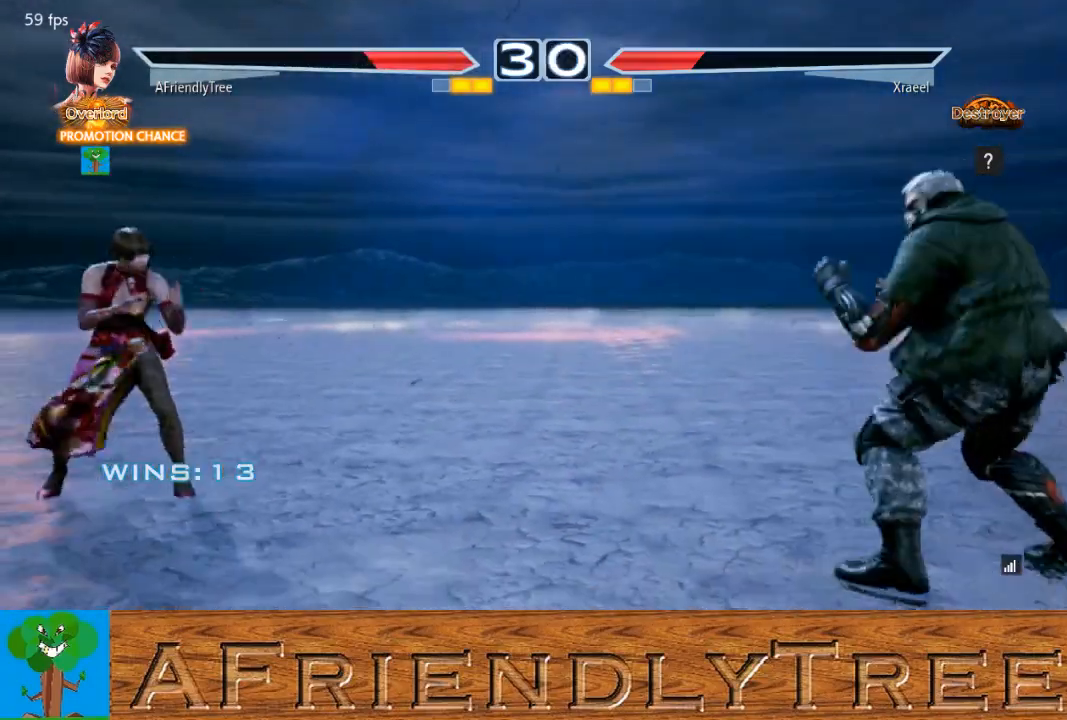
{"buttons": [], "left_stick": "center", "events": [[100, "left_stick", "right"], [167, "left_stick", "center"], [233, "left_stick", "right"], [300, "left_stick", "center"]]}
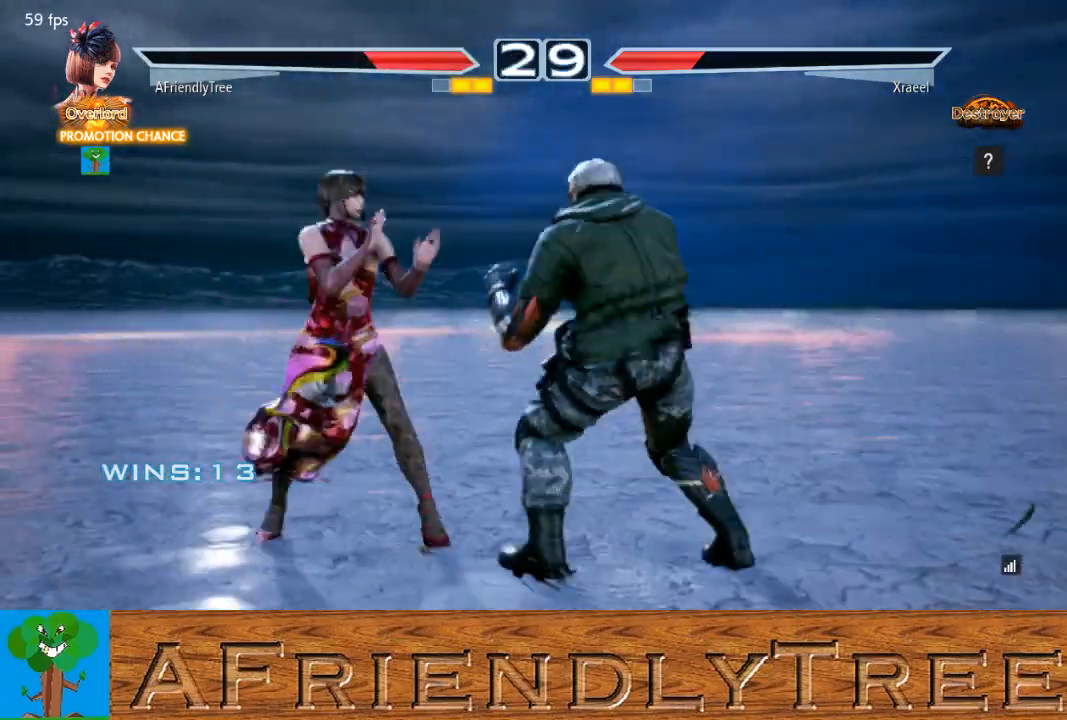
{"buttons": ["SQUARE"], "left_stick": "right", "events": [[67, "left_stick", "left"], [333, "left_stick", "right"], [433, "SQUARE", "down"]]}
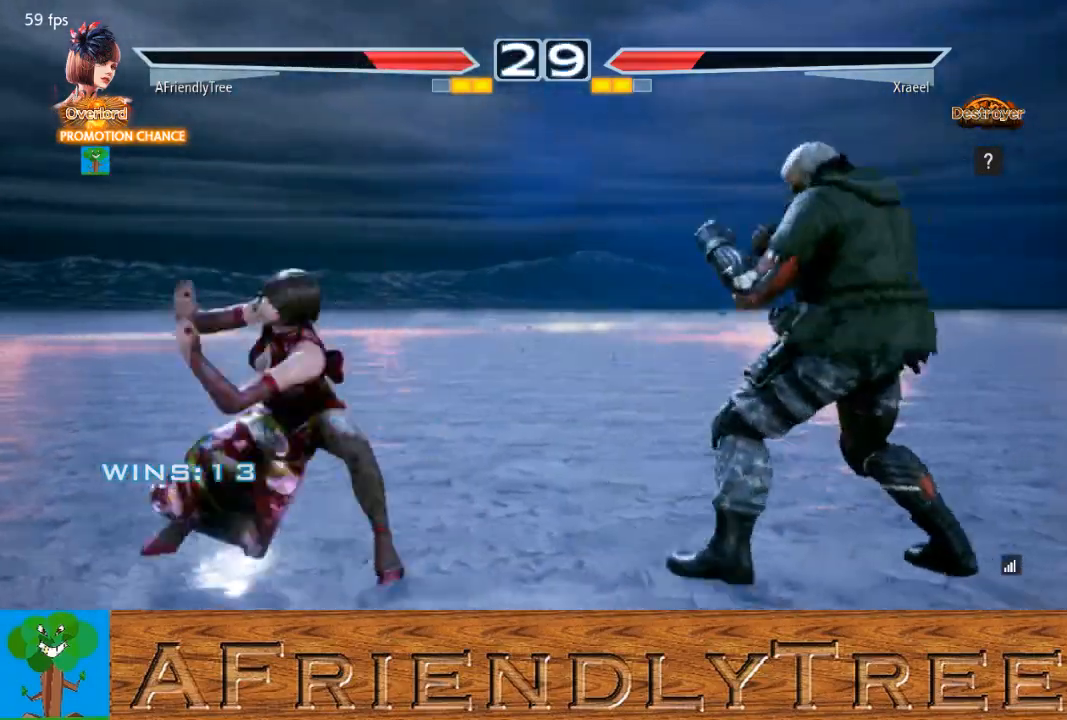
{"buttons": ["SQUARE"], "left_stick": "center", "events": [[267, "left_stick", "center"], [400, "SQUARE", "up"], [500, "SQUARE", "down"]]}
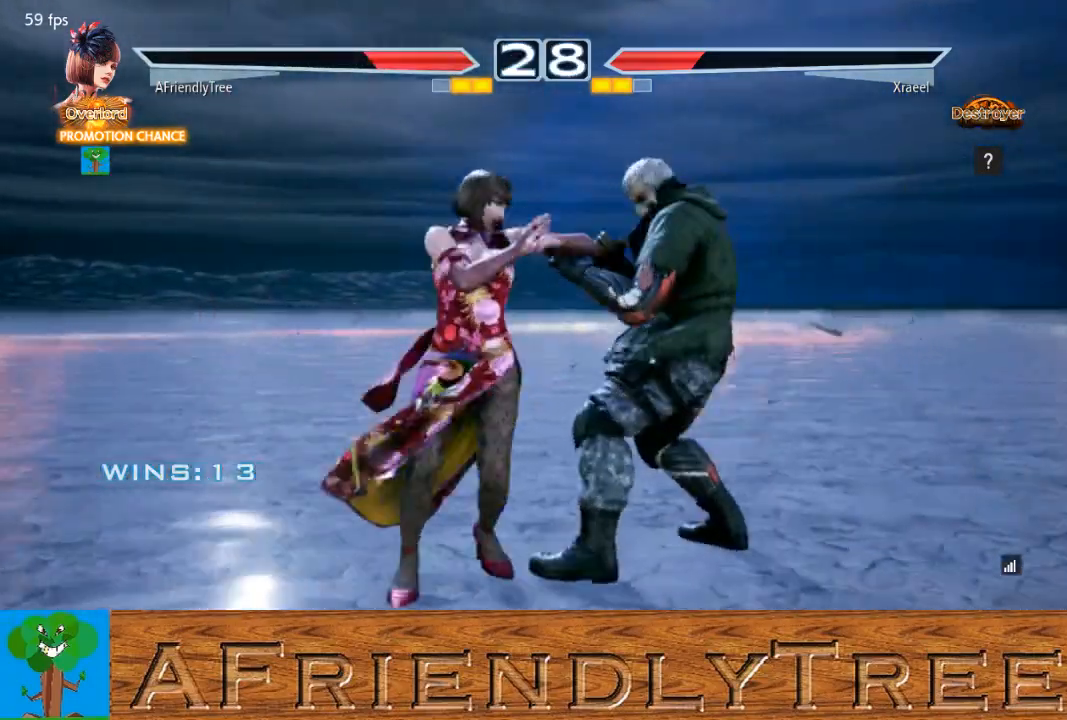
{"buttons": [], "left_stick": "center", "events": [[67, "TRIANGLE", "down"], [133, "SQUARE", "up"], [433, "TRIANGLE", "up"]]}
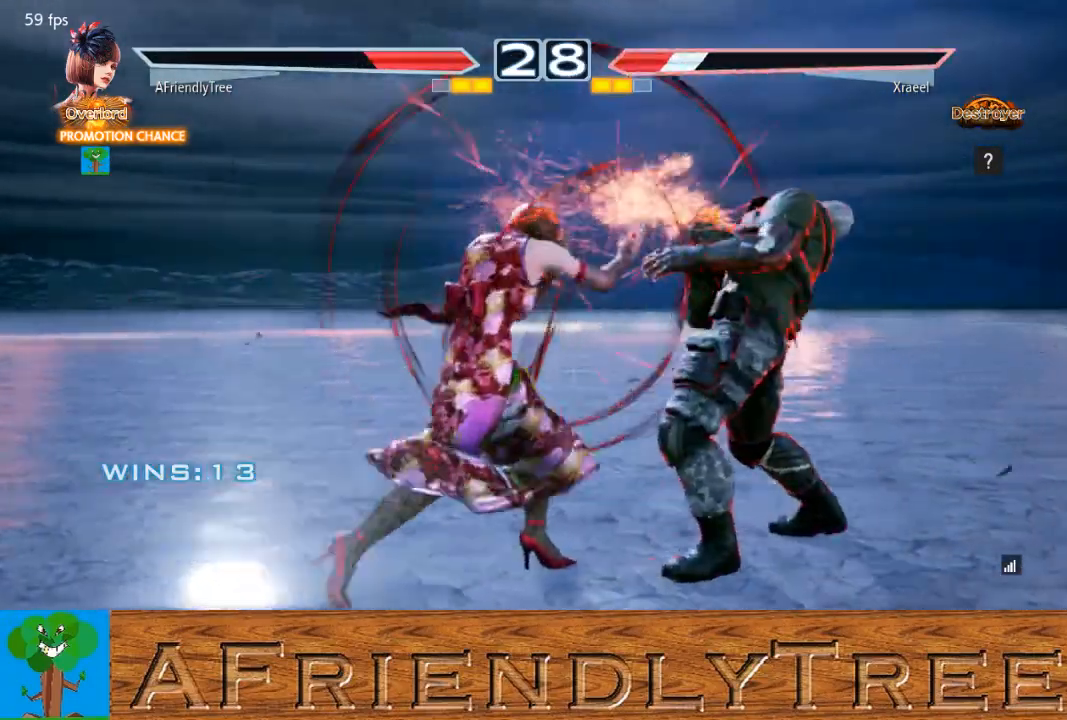
{"buttons": ["SQUARE"], "left_stick": "down-right", "events": [[167, "SQUARE", "down"], [167, "left_stick", "down-right"]]}
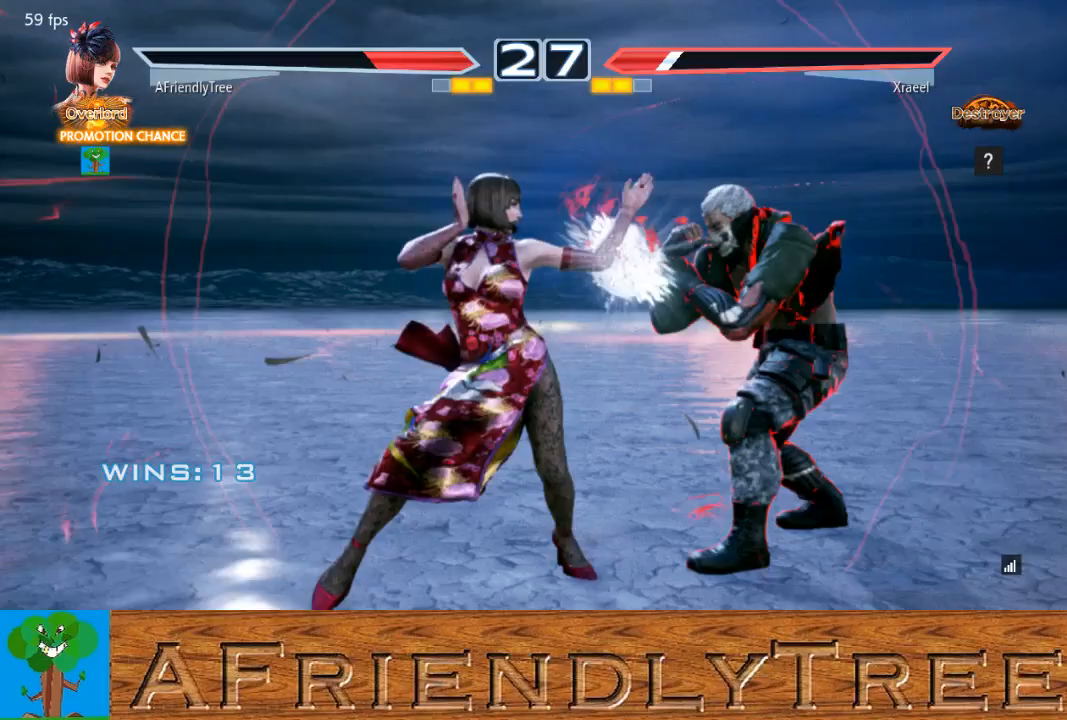
{"buttons": ["TRIANGLE"], "left_stick": "down", "events": [[67, "SQUARE", "up"], [67, "left_stick", "center"], [167, "left_stick", "down"], [200, "TRIANGLE", "down"]]}
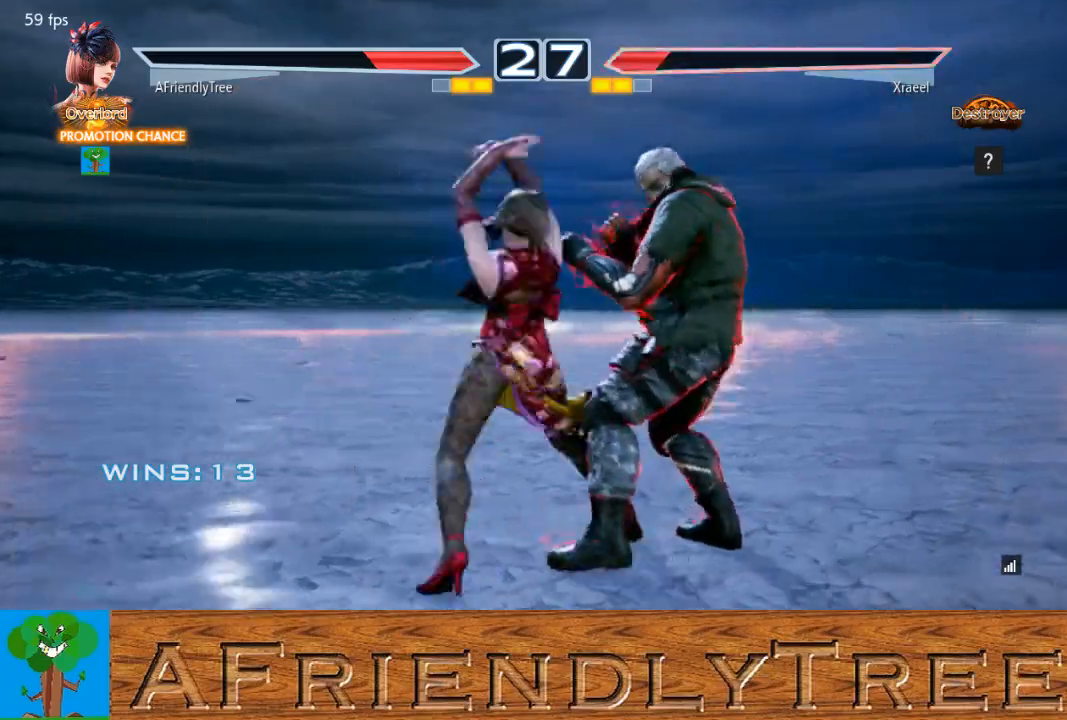
{"buttons": ["CIRCLE"], "left_stick": "down-right", "events": [[300, "left_stick", "center"], [367, "TRIANGLE", "up"], [500, "CIRCLE", "down"], [500, "left_stick", "down-right"]]}
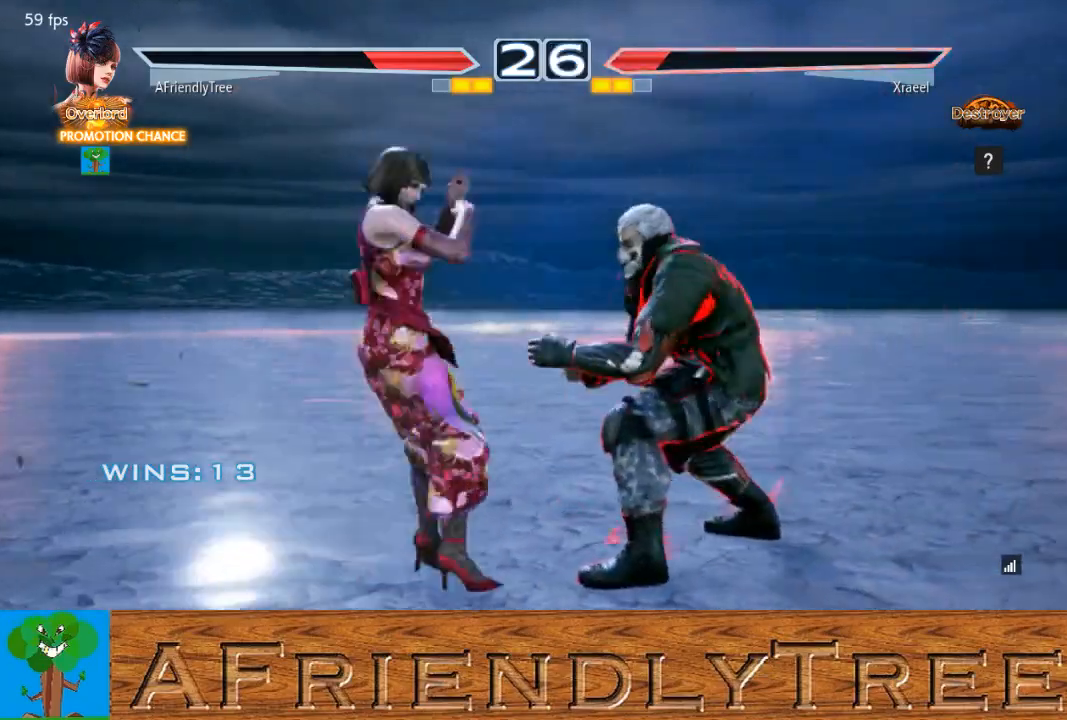
{"buttons": ["CIRCLE"], "left_stick": "down-right", "events": []}
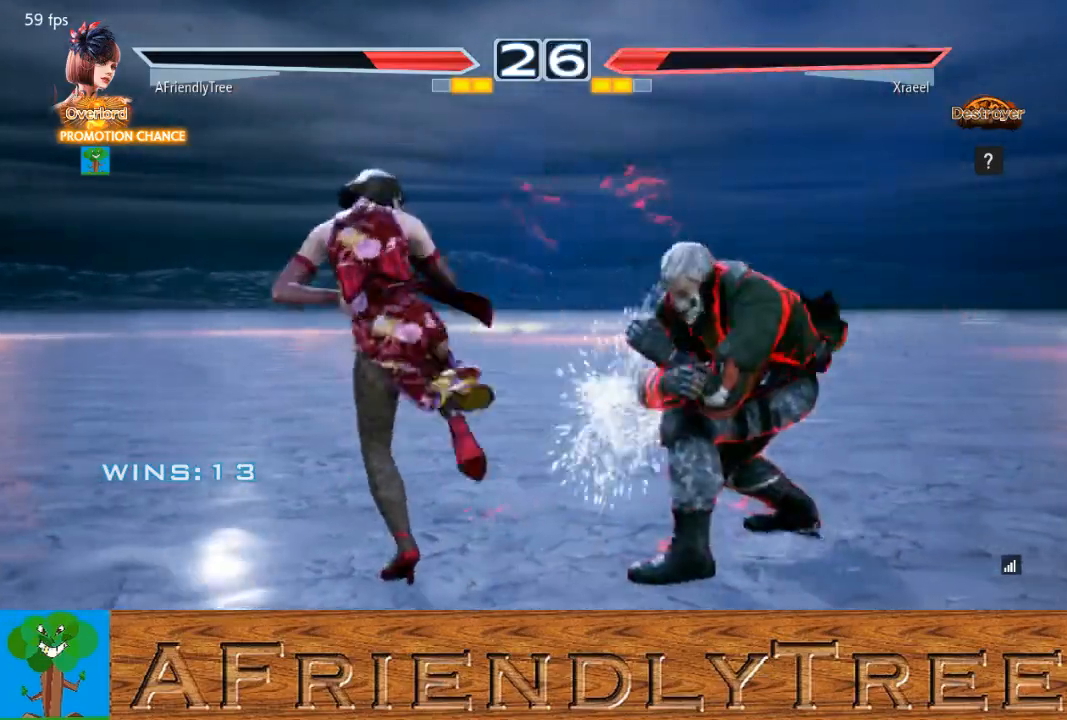
{"buttons": [], "left_stick": "center", "events": [[100, "left_stick", "center"], [167, "CIRCLE", "up"], [233, "left_stick", "left"], [500, "left_stick", "center"]]}
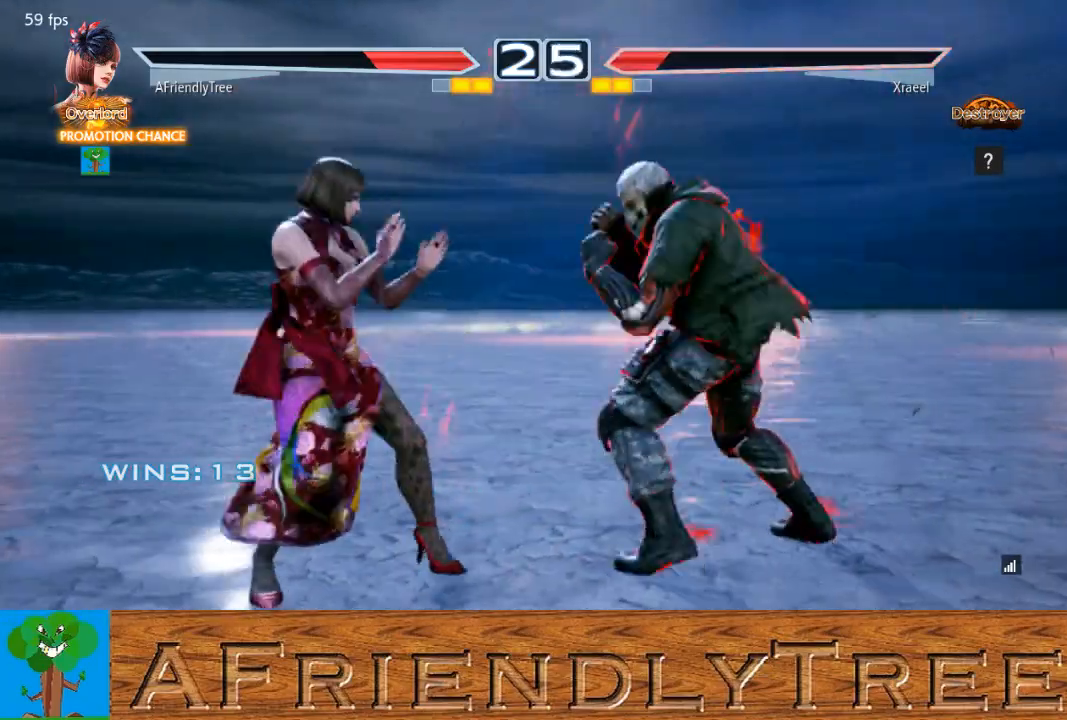
{"buttons": [], "left_stick": "down", "events": [[100, "left_stick", "left"], [167, "left_stick", "center"], [233, "left_stick", "left"], [500, "left_stick", "down"]]}
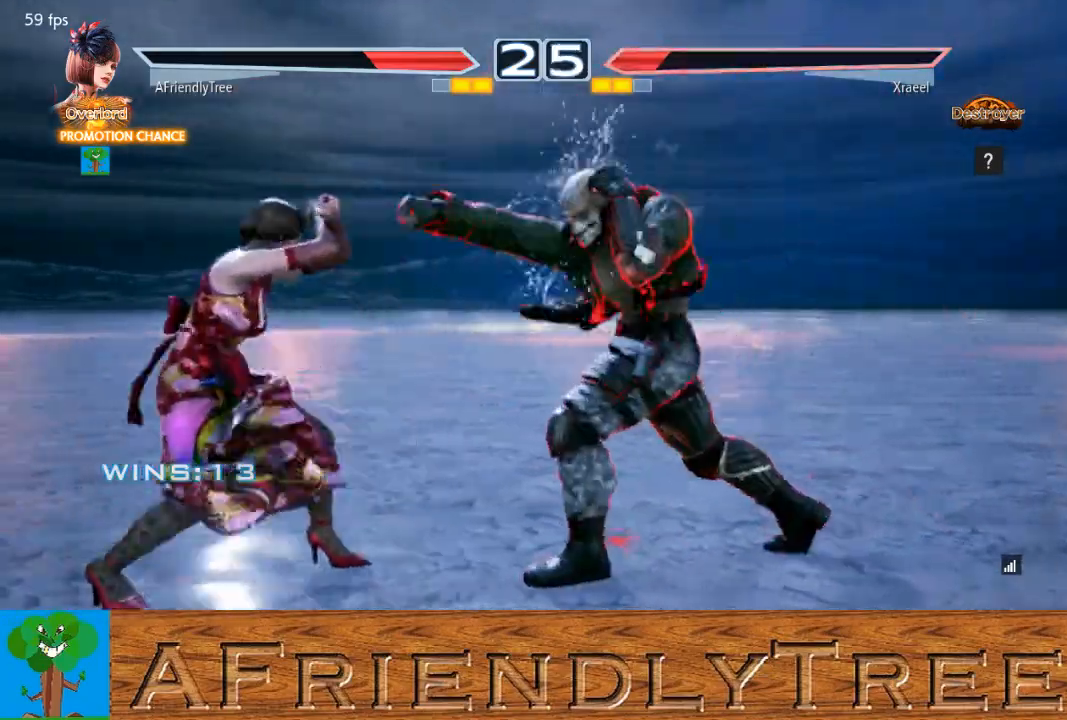
{"buttons": [], "left_stick": "left", "events": [[33, "left_stick", "center"], [100, "left_stick", "left"], [167, "left_stick", "center"], [233, "left_stick", "left"], [300, "left_stick", "center"], [400, "left_stick", "left"]]}
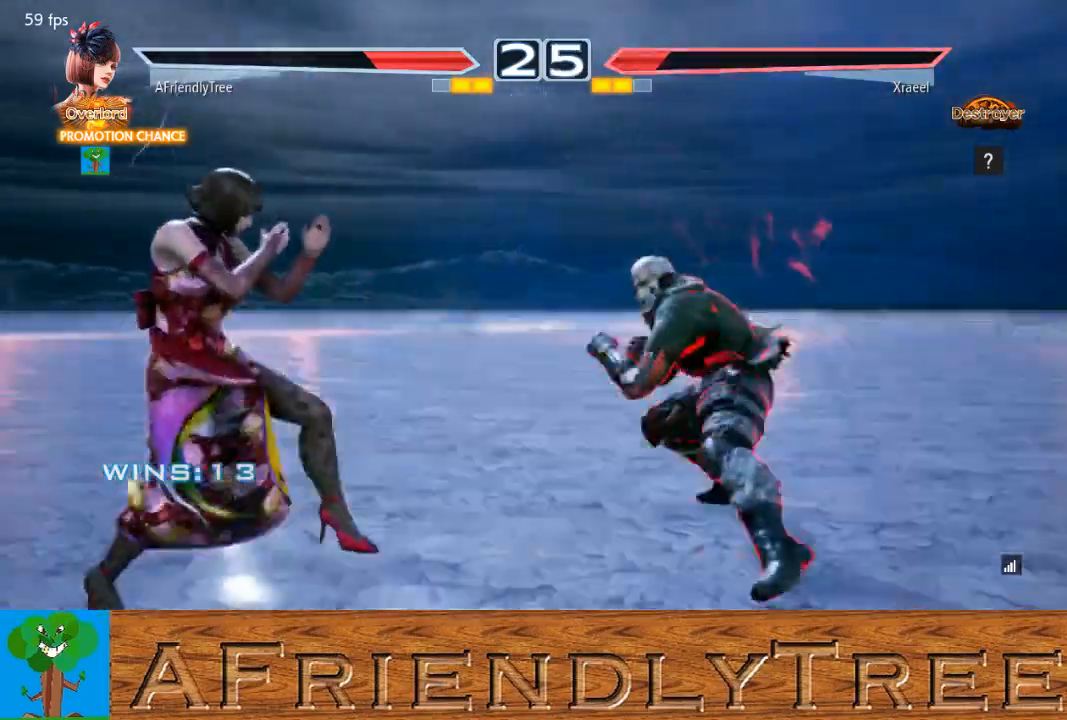
{"buttons": [], "left_stick": "left", "events": [[33, "left_stick", "down-left"], [133, "left_stick", "center"], [200, "left_stick", "left"], [267, "left_stick", "center"], [333, "left_stick", "left"]]}
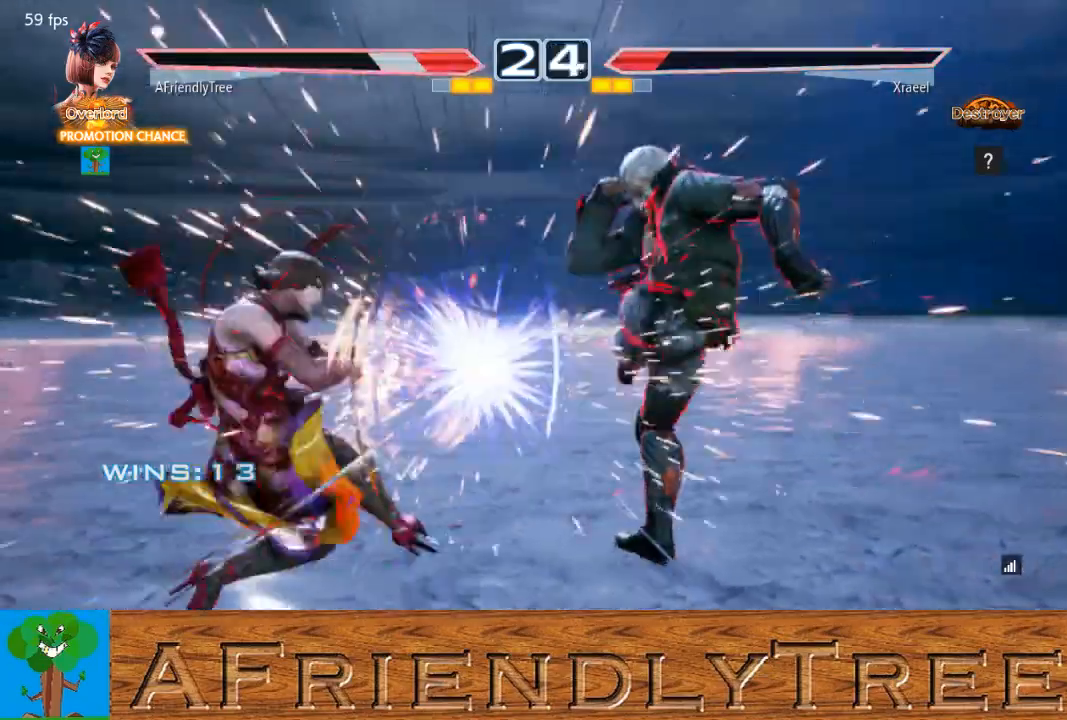
{"buttons": [], "left_stick": "center", "events": [[133, "left_stick", "center"], [300, "left_stick", "down"], [400, "left_stick", "center"]]}
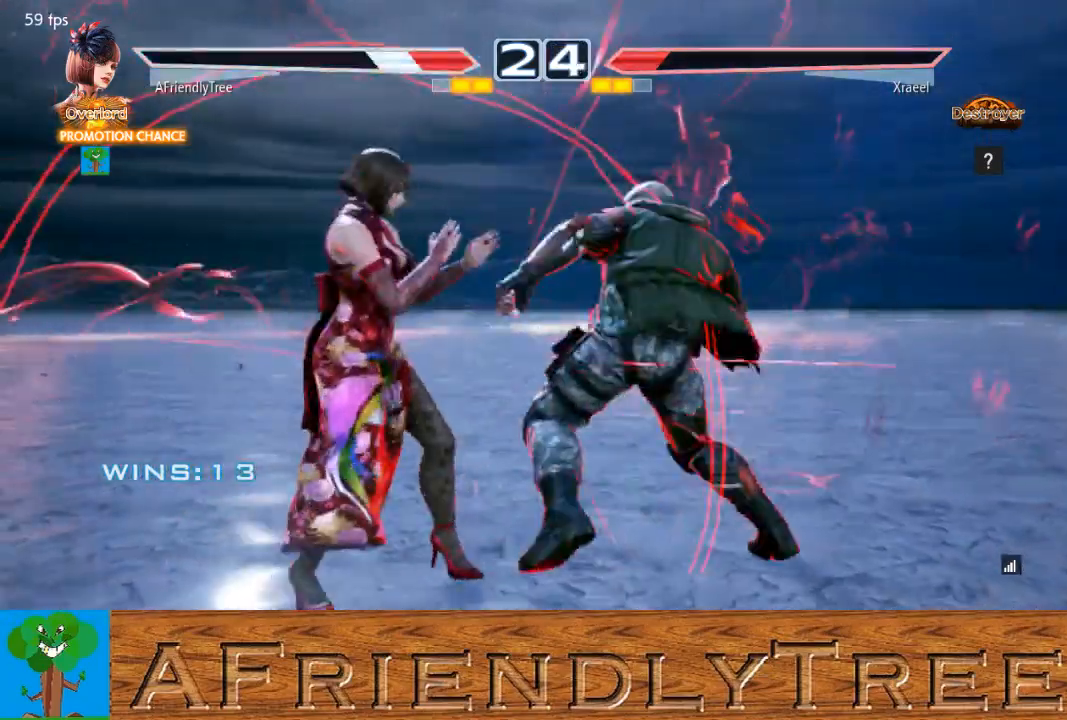
{"buttons": ["SQUARE", "TRIANGLE"], "left_stick": "center", "events": [[167, "SQUARE", "down"], [167, "TRIANGLE", "down"]]}
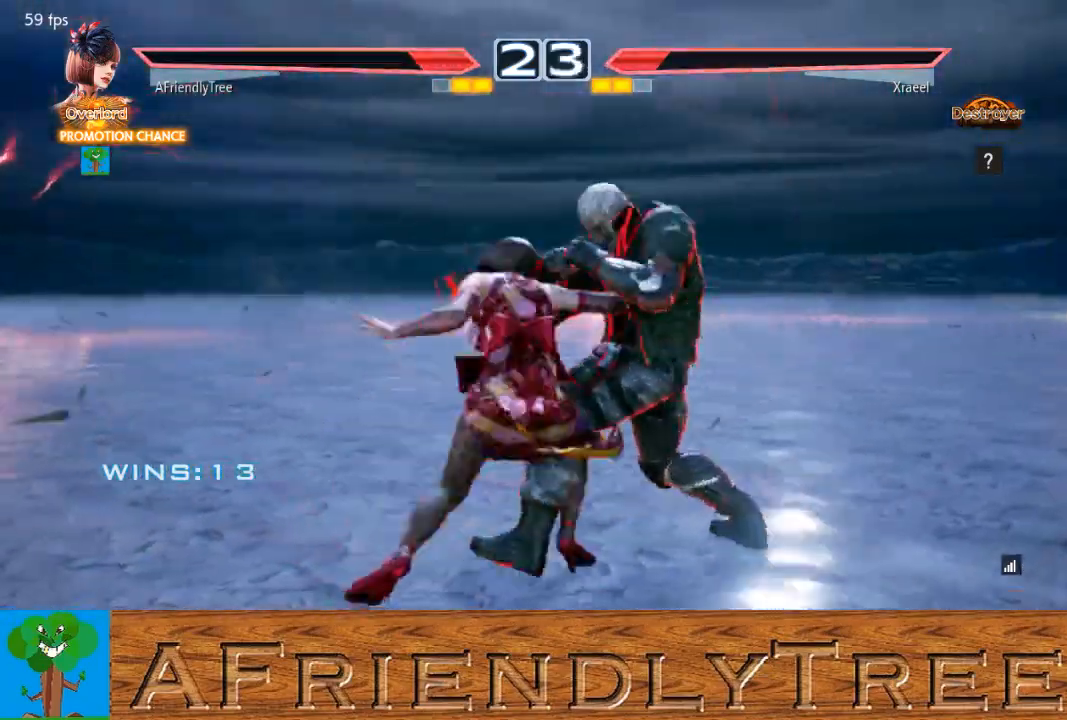
{"buttons": [], "left_stick": "center", "events": [[267, "TRIANGLE", "up"], [300, "SQUARE", "up"]]}
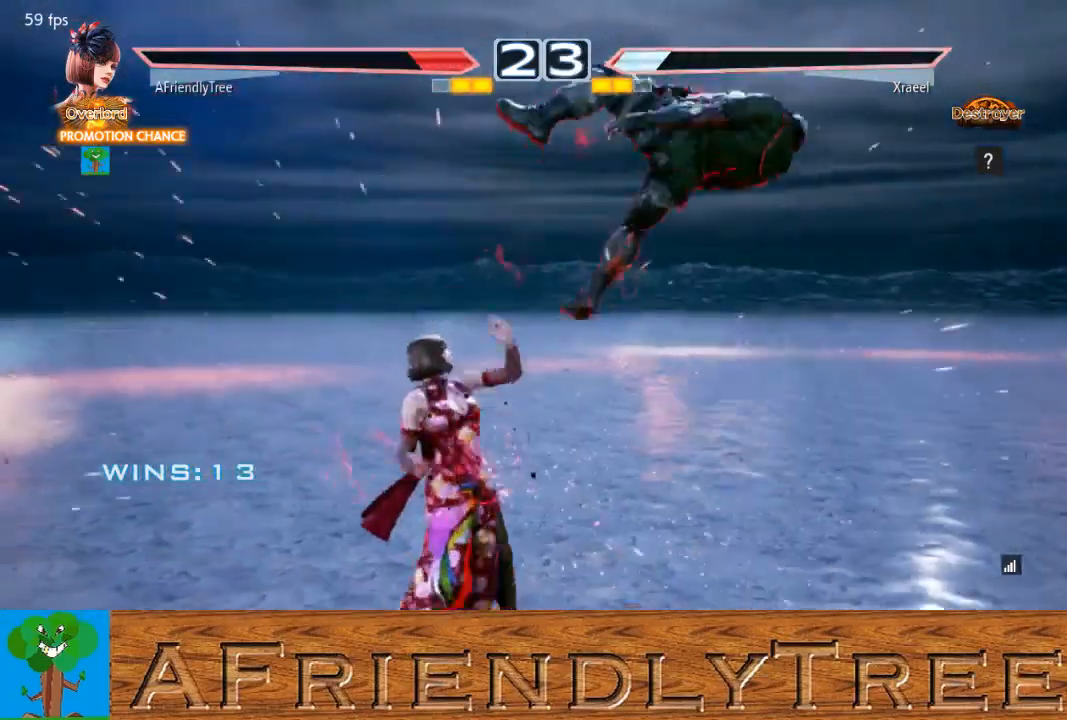
{"buttons": [], "left_stick": "down-right", "events": [[33, "left_stick", "down-right"], [67, "CROSS", "down"], [100, "CROSS", "up"], [167, "TRIANGLE", "down"], [300, "TRIANGLE", "up"]]}
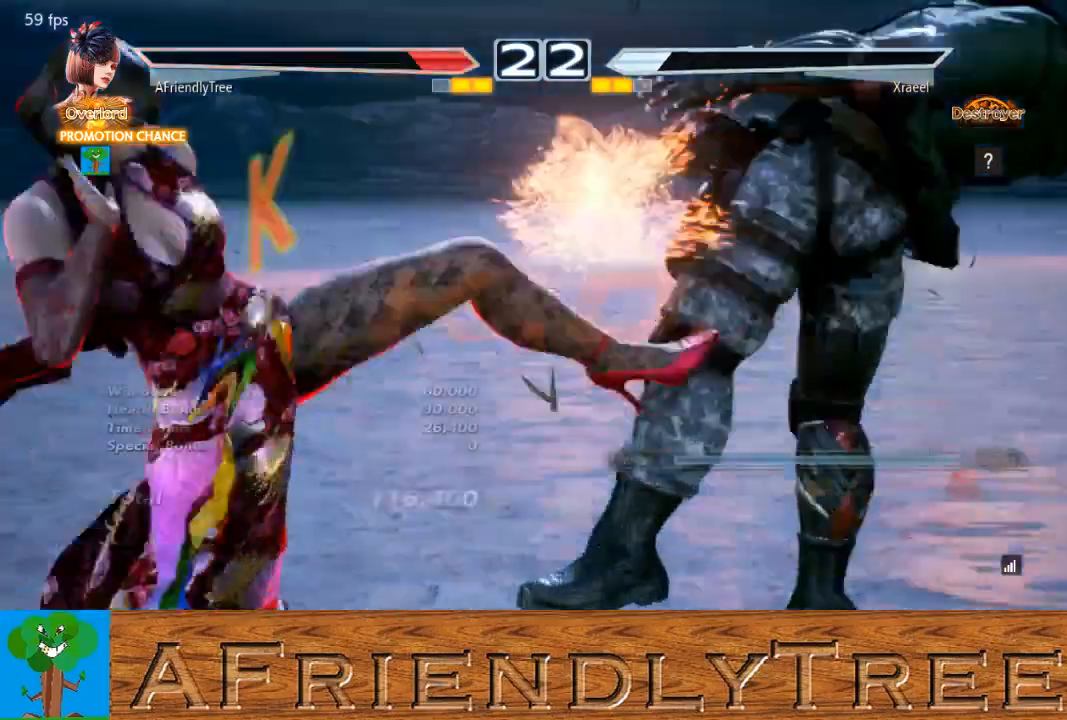
{"buttons": [], "left_stick": "center", "events": [[367, "left_stick", "center"]]}